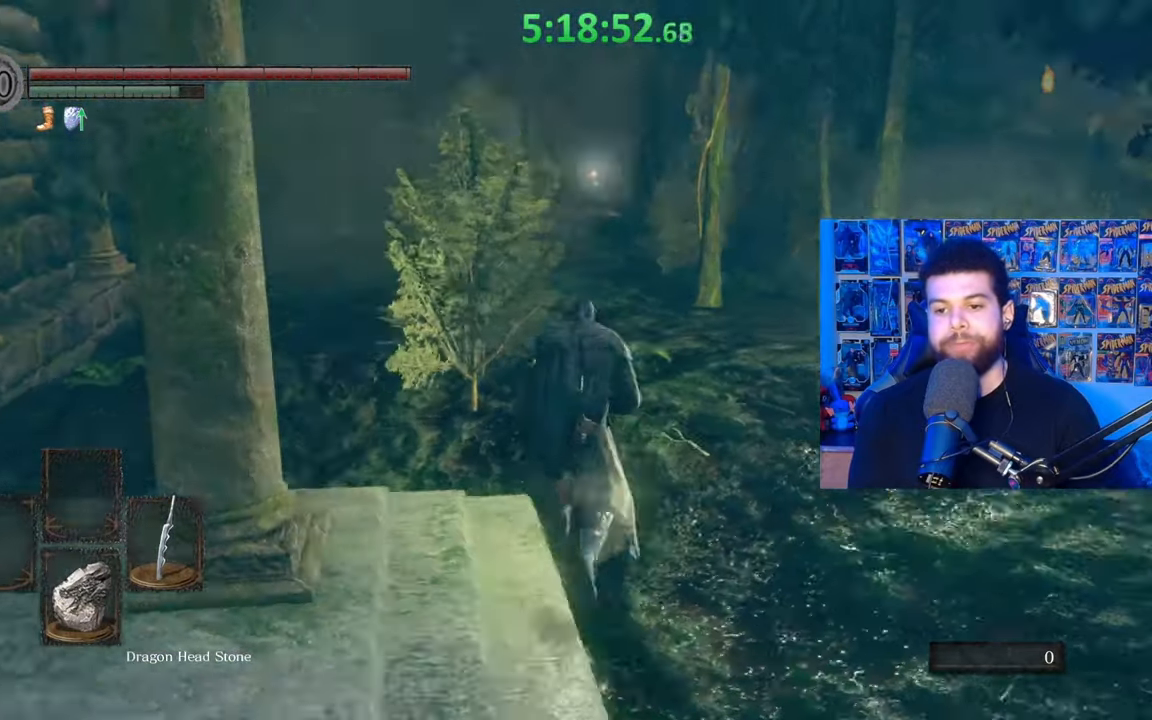
Gameplay with a controller (Xbox layout); each line is a JSON object with the inputs held at the frame after it. "events" lists button and stick changes between this image and that frame as [ms after this image, input, new state], when the widget could be followed in between.
{"buttons": ["B"], "left_stick": "up", "right_stick": "center", "events": [[17, "right_stick", "center"], [83, "B", "up"], [183, "B", "down"]]}
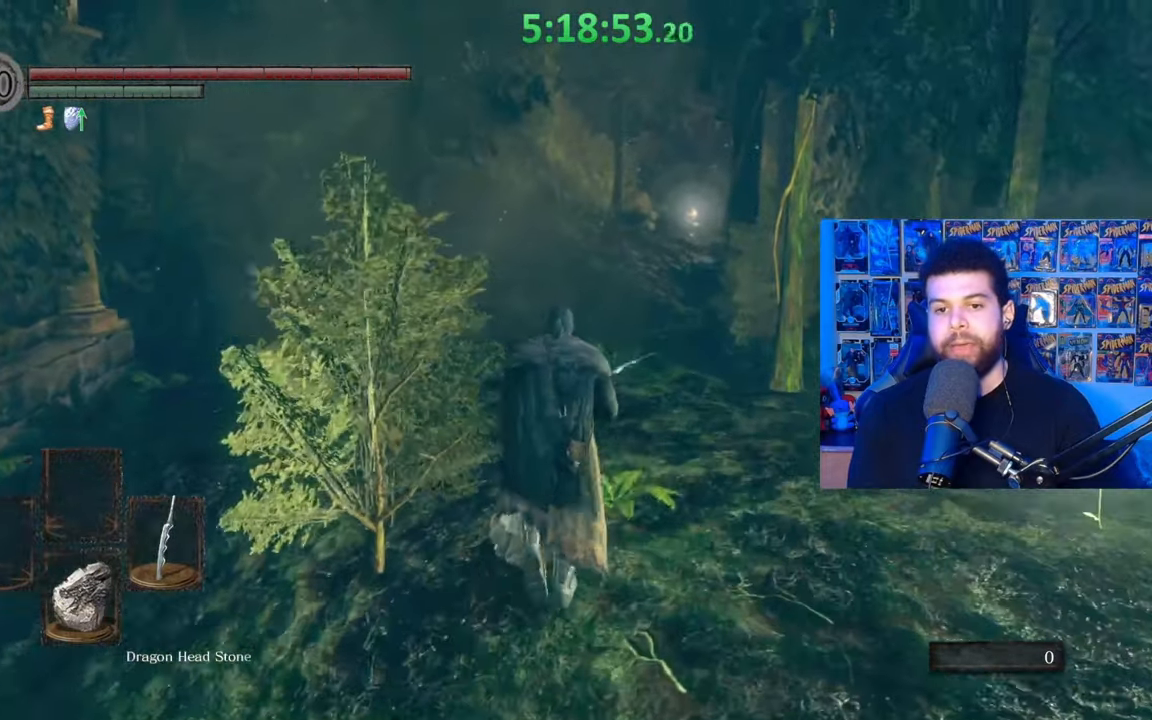
{"buttons": ["B"], "left_stick": "up", "right_stick": "center", "events": []}
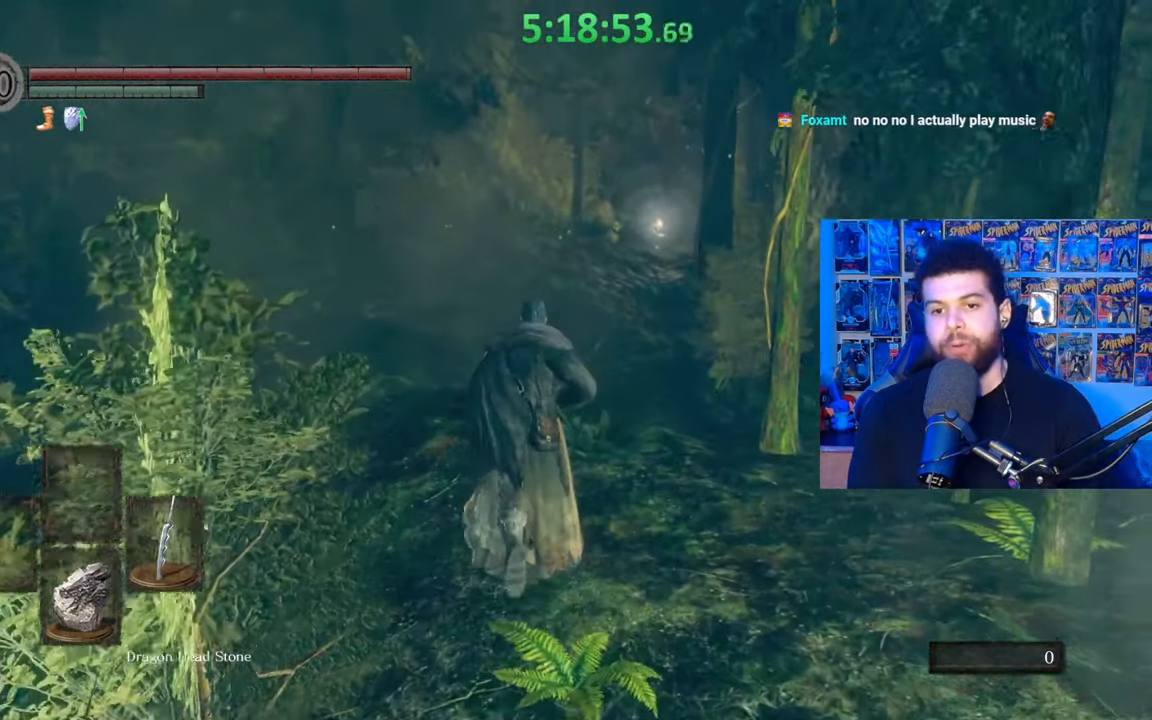
{"buttons": ["B"], "left_stick": "up", "right_stick": "center", "events": []}
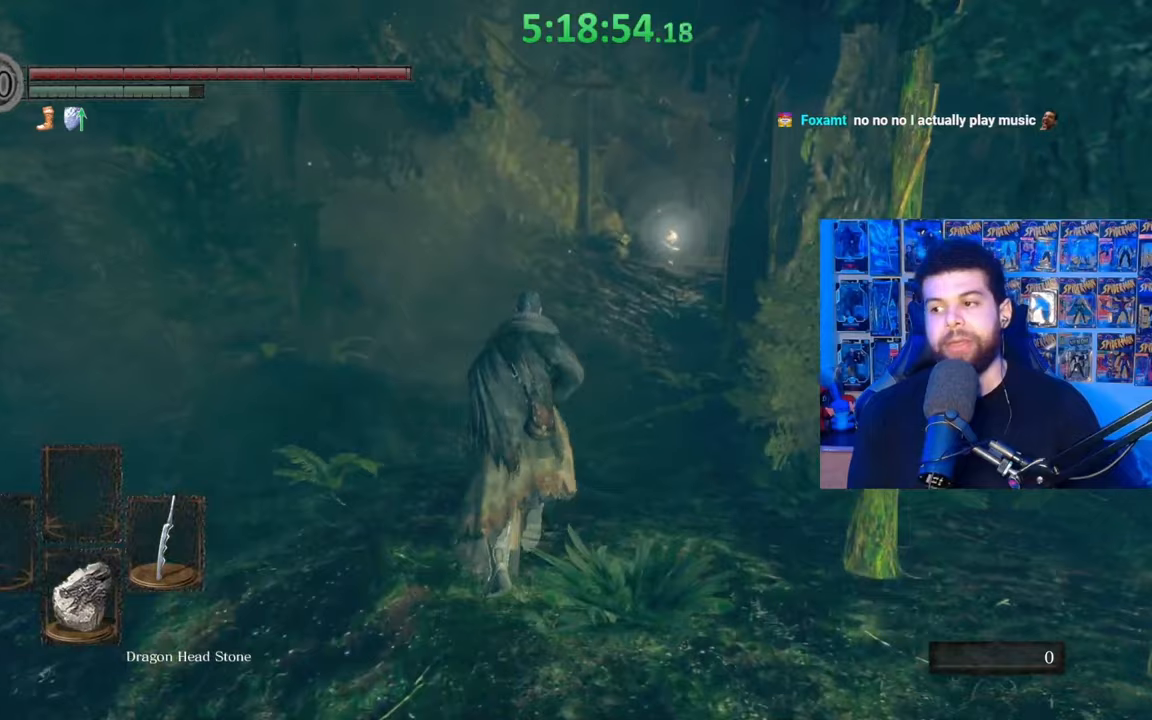
{"buttons": ["B"], "left_stick": "up", "right_stick": "center", "events": [[183, "B", "up"], [317, "B", "down"]]}
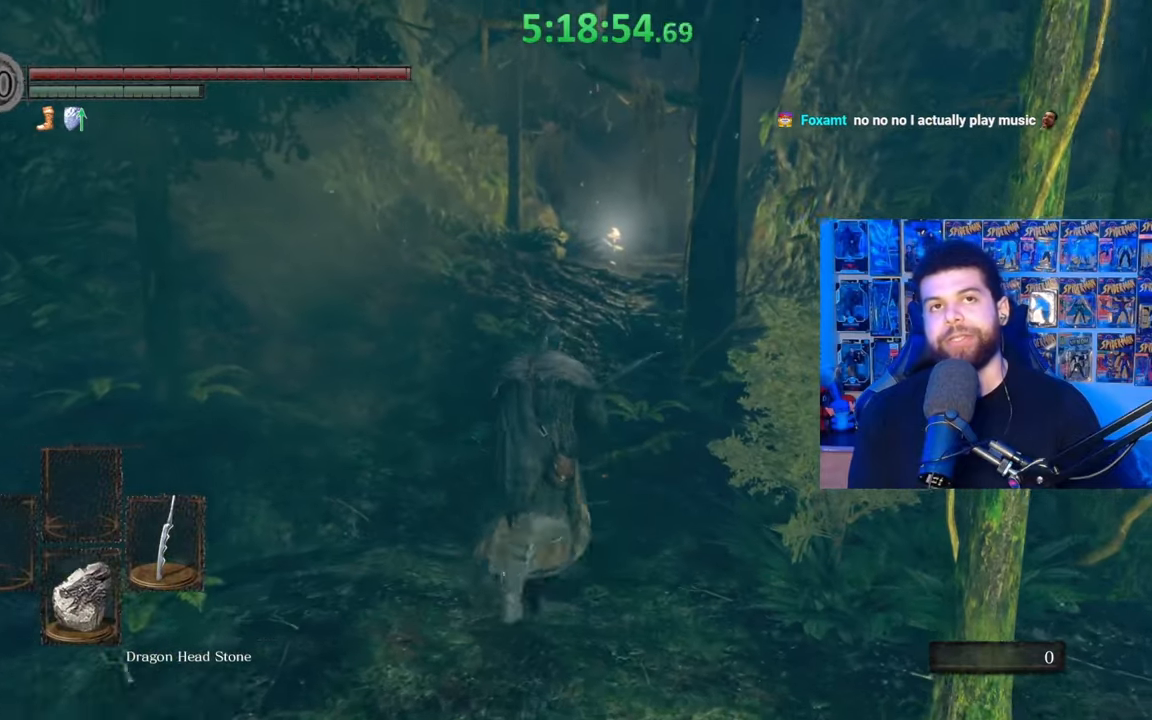
{"buttons": ["B"], "left_stick": "up", "right_stick": "center", "events": []}
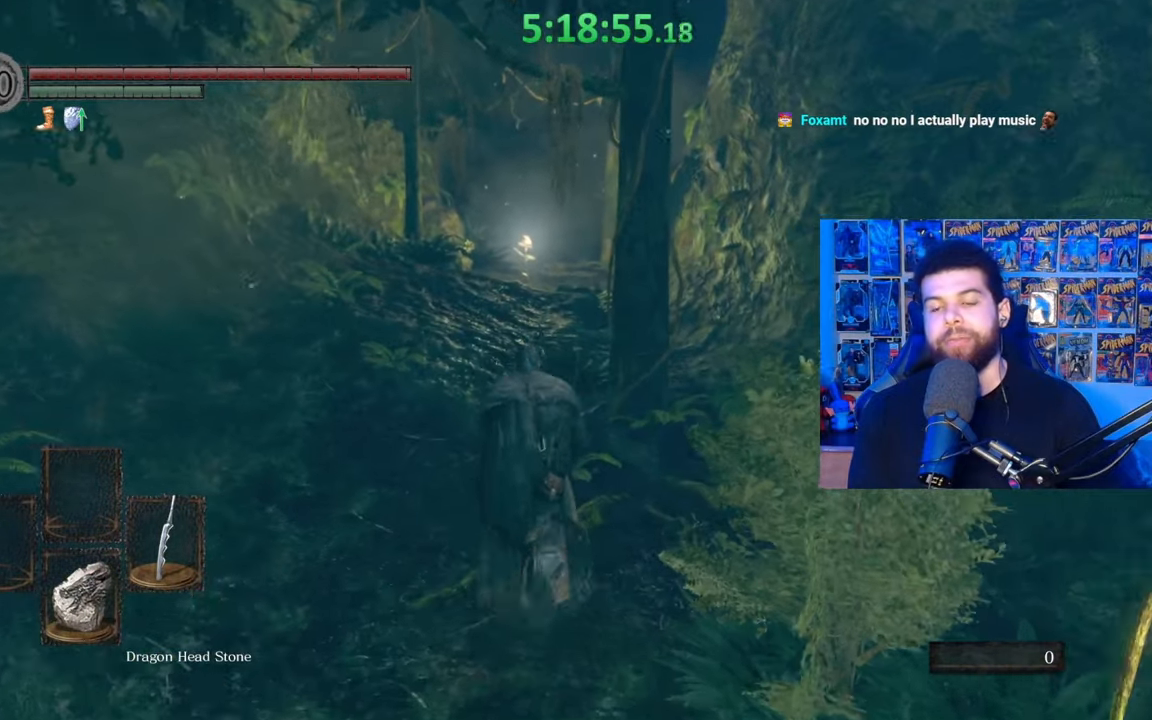
{"buttons": ["B"], "left_stick": "up", "right_stick": "center", "events": []}
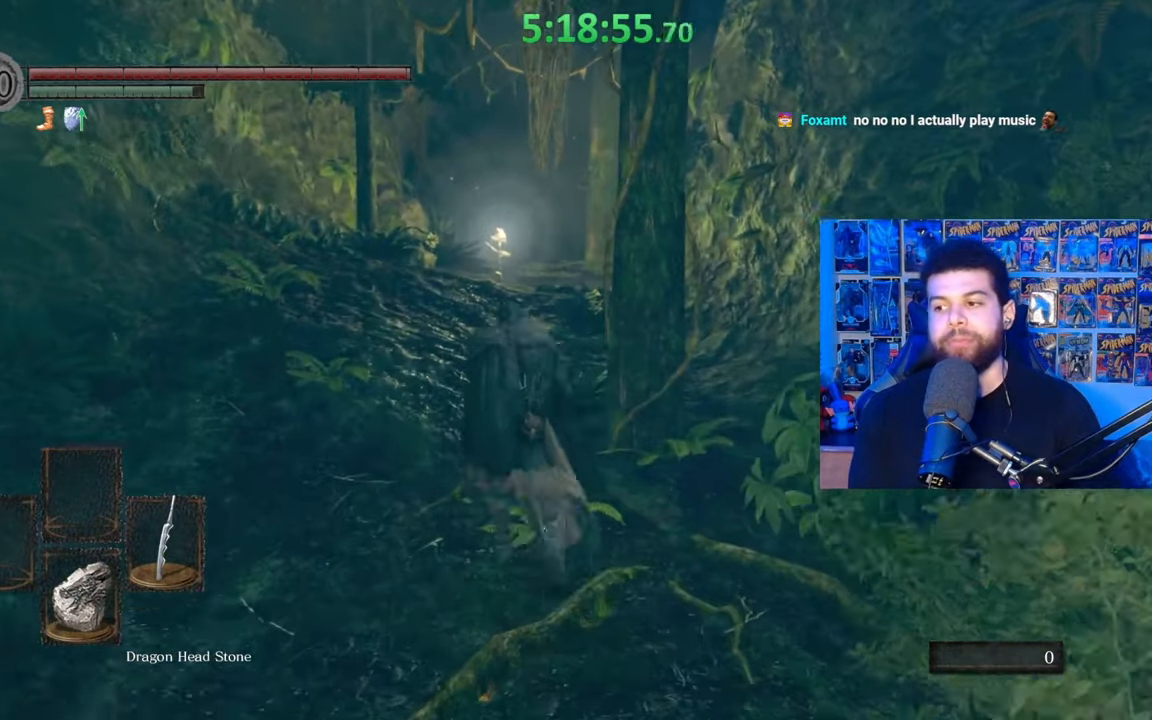
{"buttons": ["B"], "left_stick": "up", "right_stick": "center", "events": []}
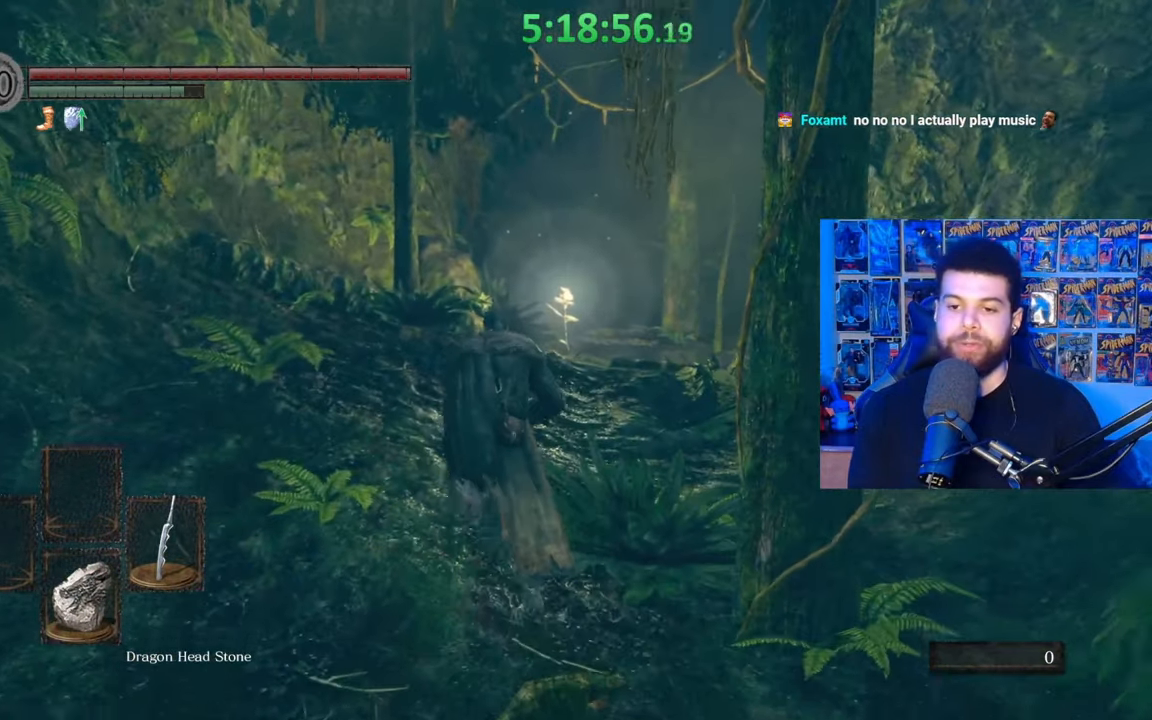
{"buttons": ["B"], "left_stick": "up", "right_stick": "center", "events": []}
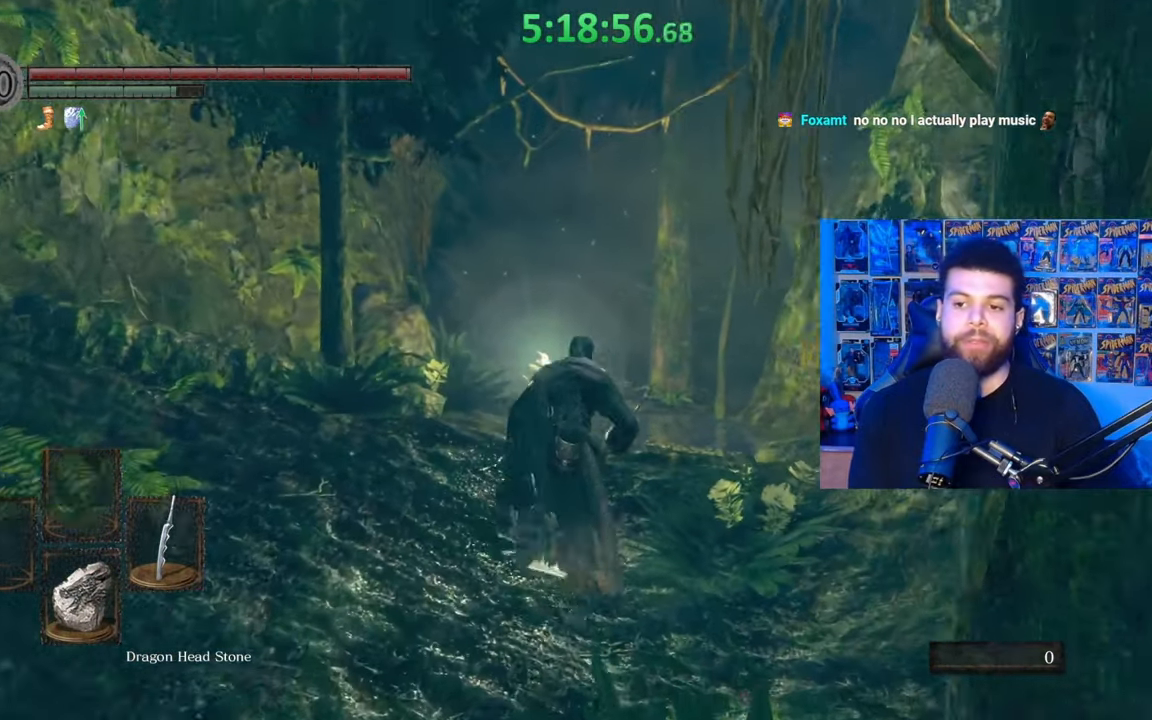
{"buttons": ["B"], "left_stick": "up", "right_stick": "center", "events": [[133, "B", "up"], [267, "B", "down"]]}
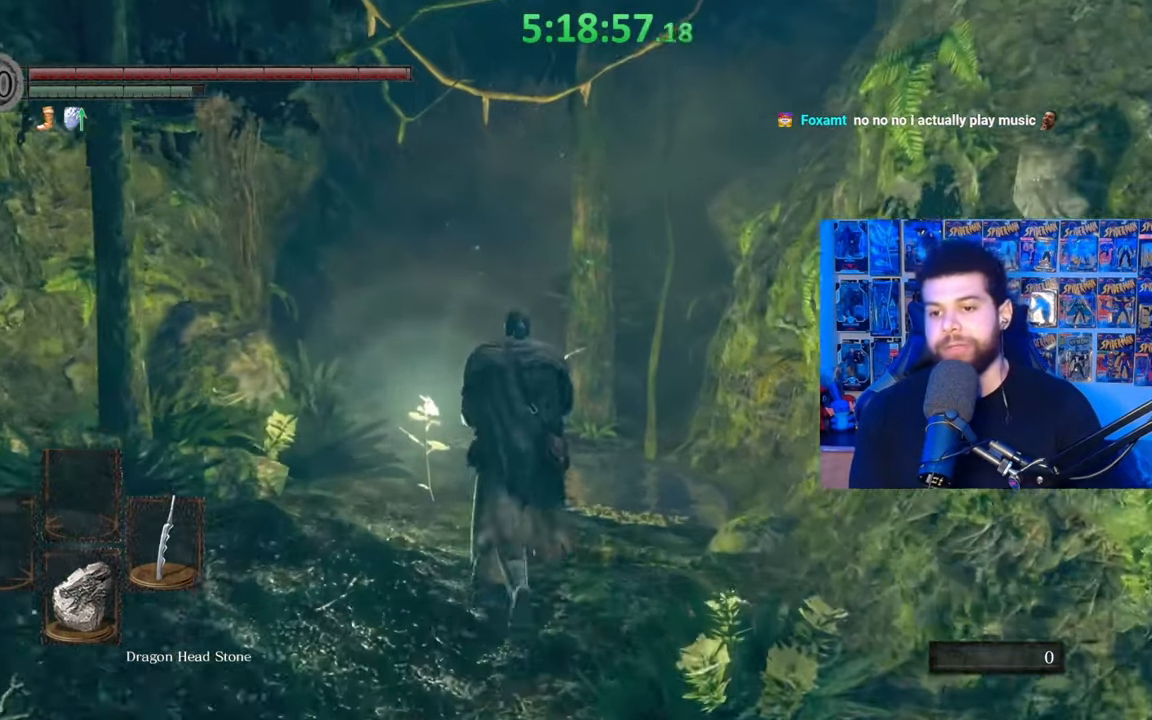
{"buttons": ["B"], "left_stick": "up", "right_stick": "down", "events": [[383, "right_stick", "down"]]}
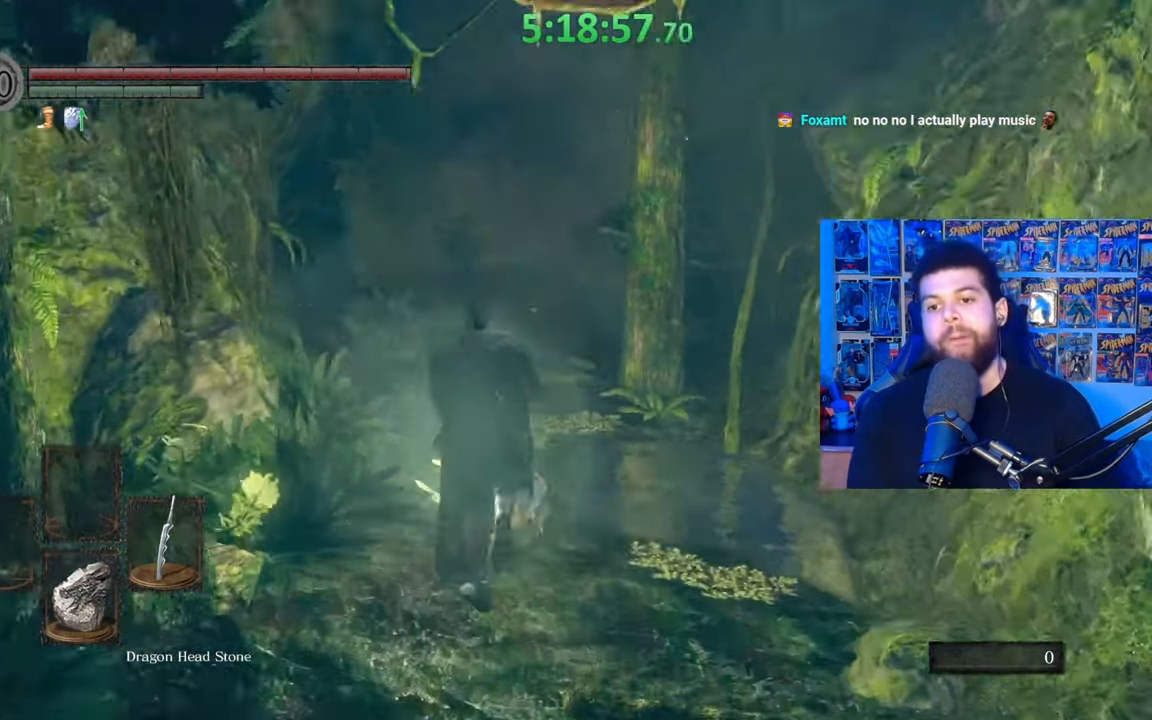
{"buttons": ["B"], "left_stick": "up", "right_stick": "center", "events": [[33, "right_stick", "center"]]}
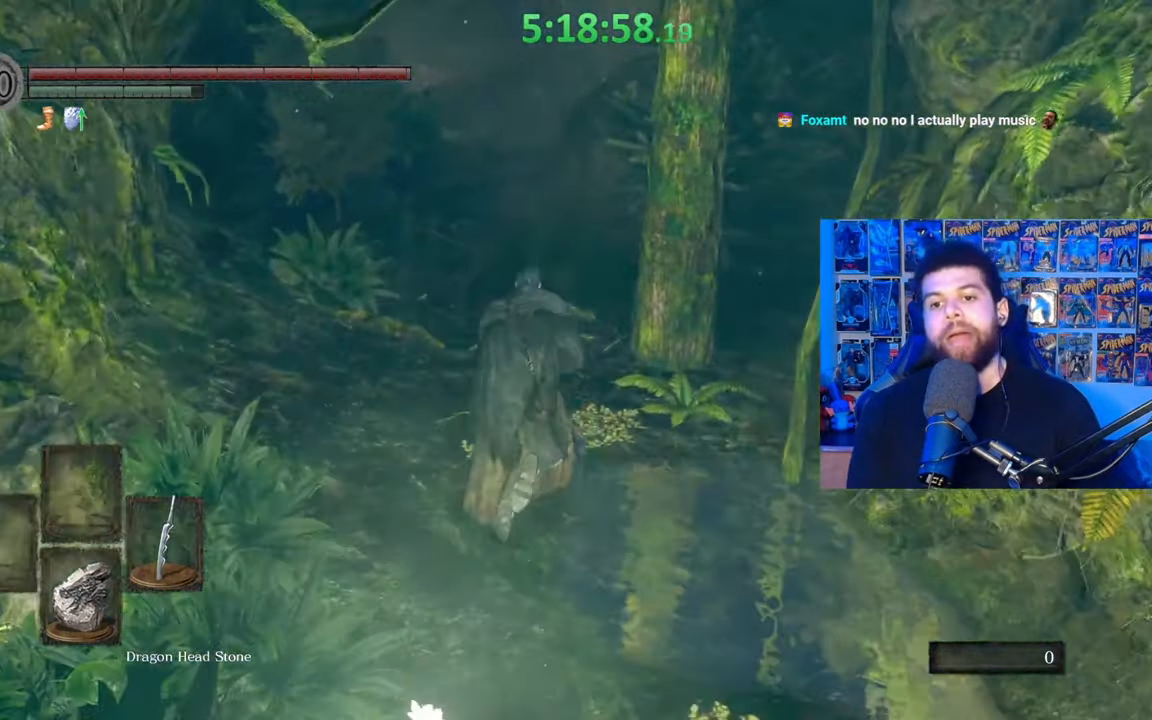
{"buttons": ["B"], "left_stick": "up", "right_stick": "center", "events": []}
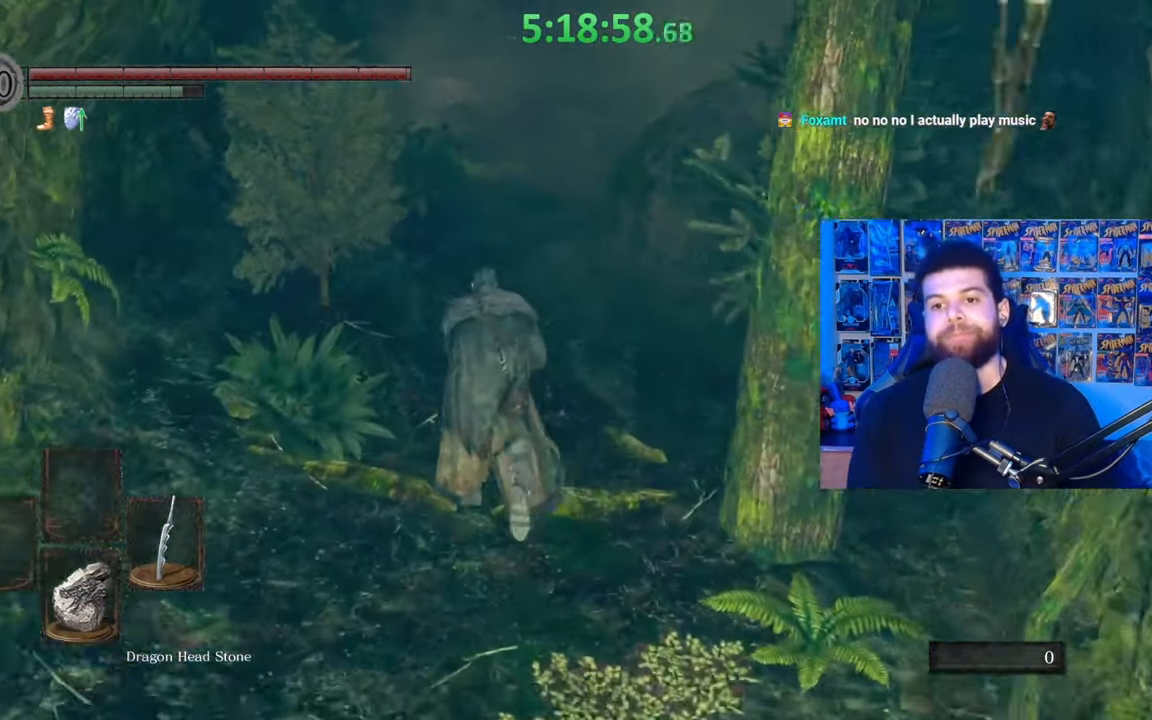
{"buttons": ["B"], "left_stick": "up", "right_stick": "center", "events": []}
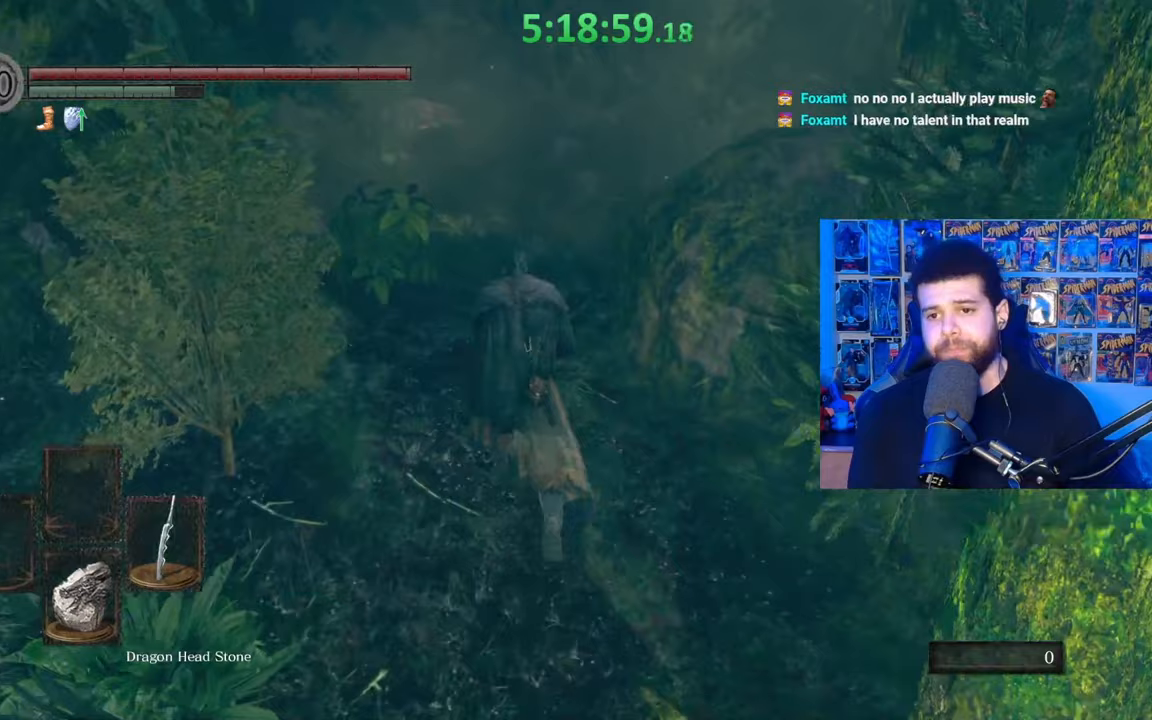
{"buttons": ["B"], "left_stick": "up", "right_stick": "center", "events": [[283, "right_stick", "left"], [333, "right_stick", "center"]]}
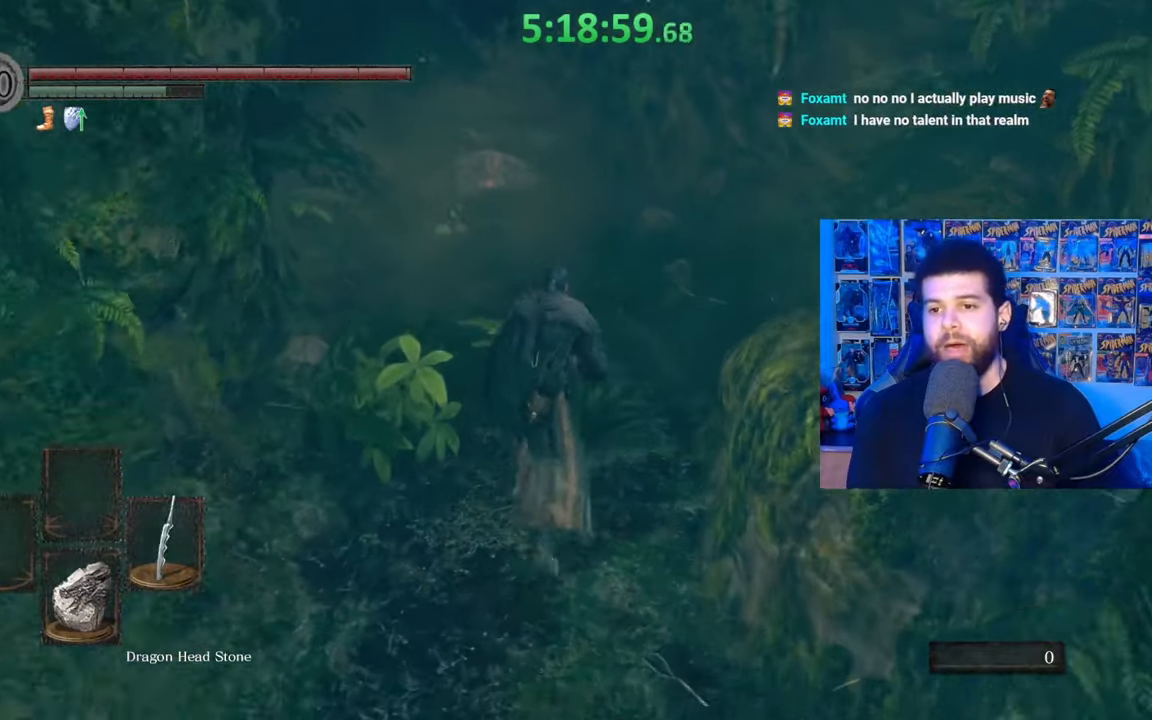
{"buttons": ["B"], "left_stick": "up", "right_stick": "center", "events": [[283, "right_stick", "left"], [367, "right_stick", "center"]]}
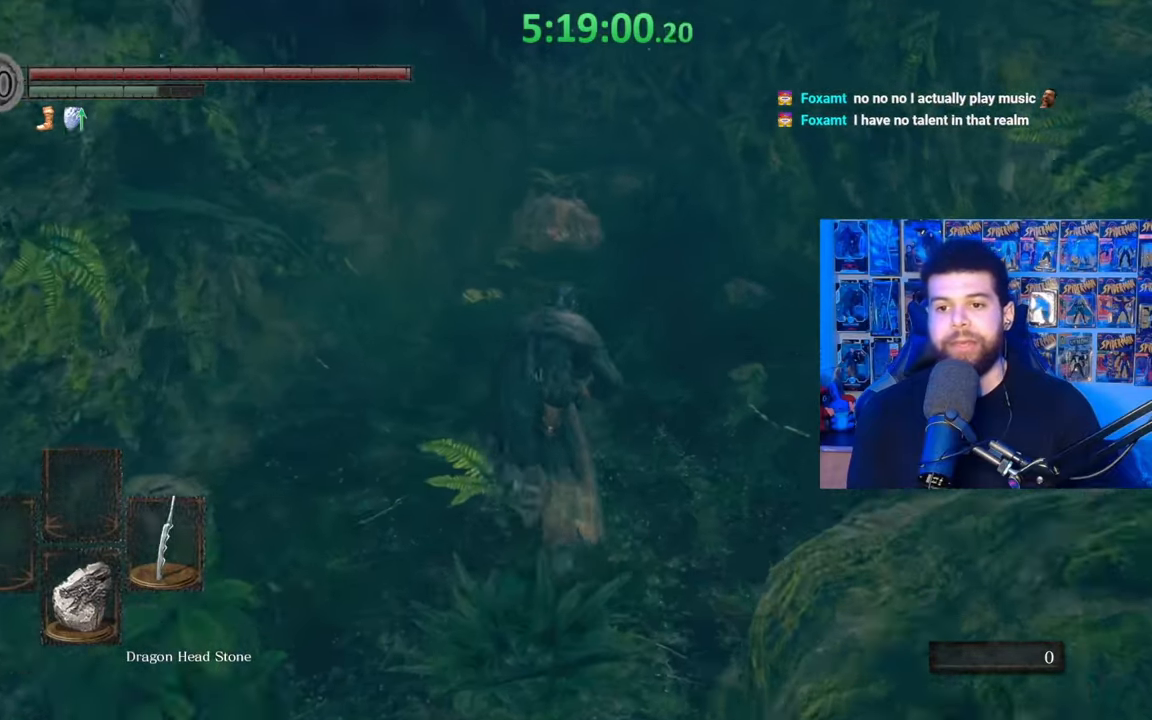
{"buttons": ["B"], "left_stick": "up", "right_stick": "center", "events": [[133, "right_stick", "left"], [183, "right_stick", "center"]]}
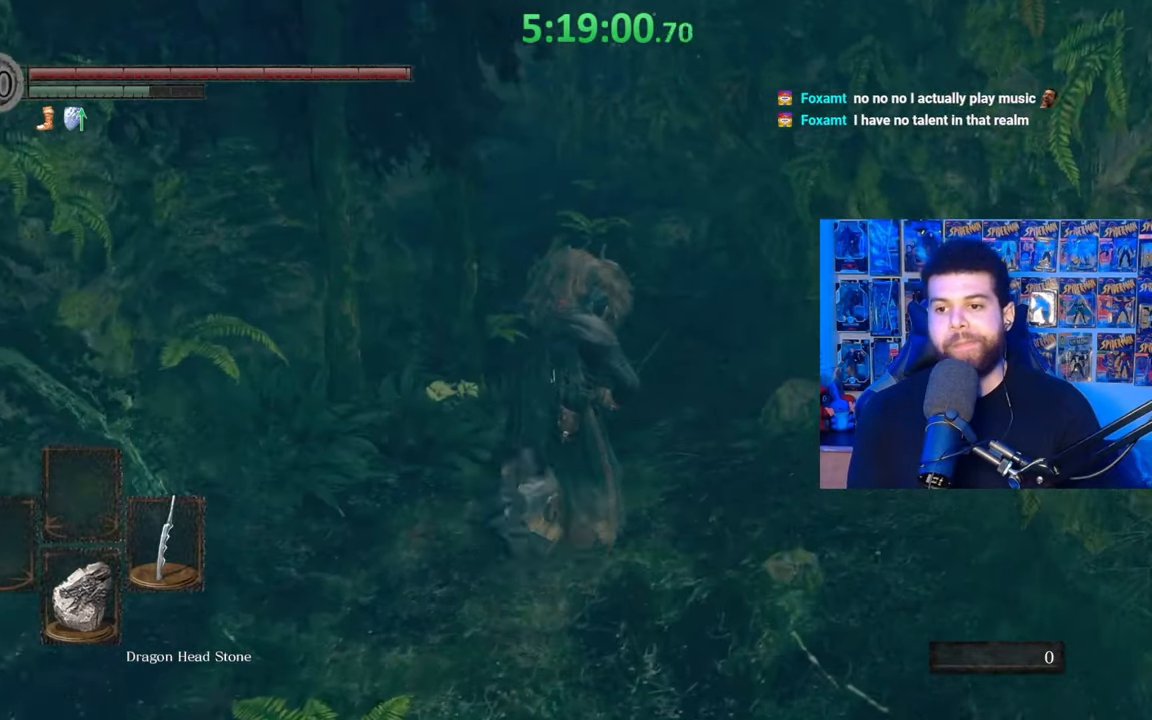
{"buttons": ["B"], "left_stick": "up", "right_stick": "center", "events": [[317, "right_stick", "left"], [383, "right_stick", "center"]]}
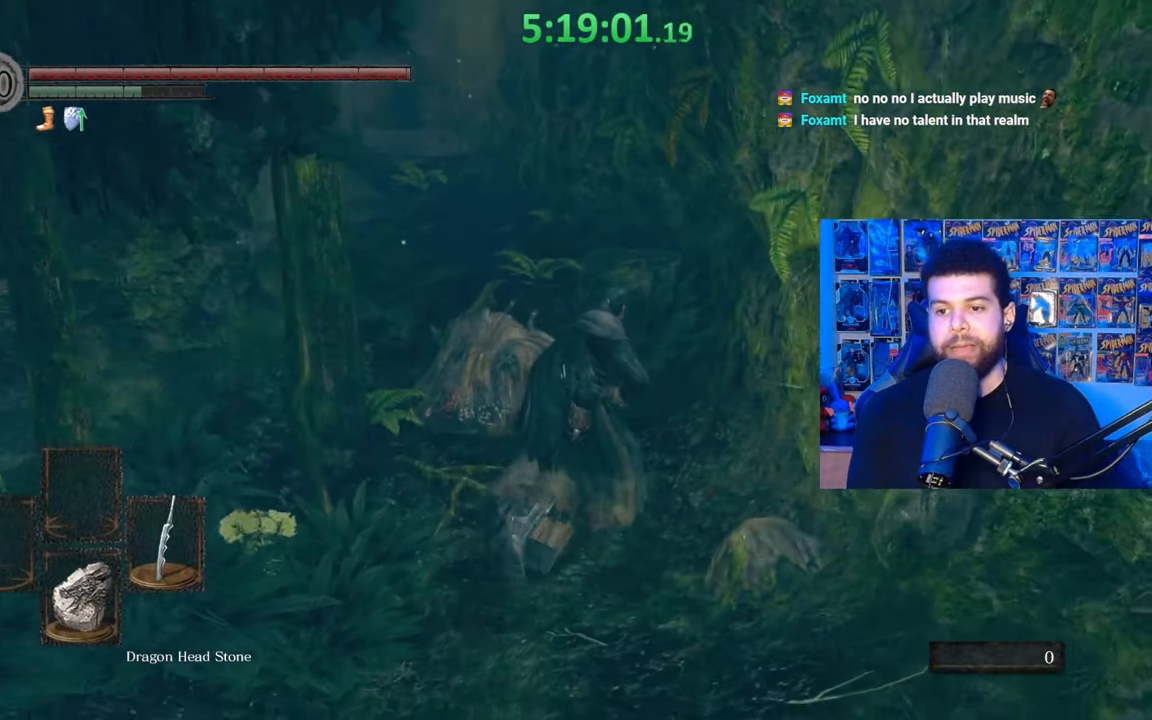
{"buttons": [], "left_stick": "up", "right_stick": "center", "events": [[483, "B", "up"]]}
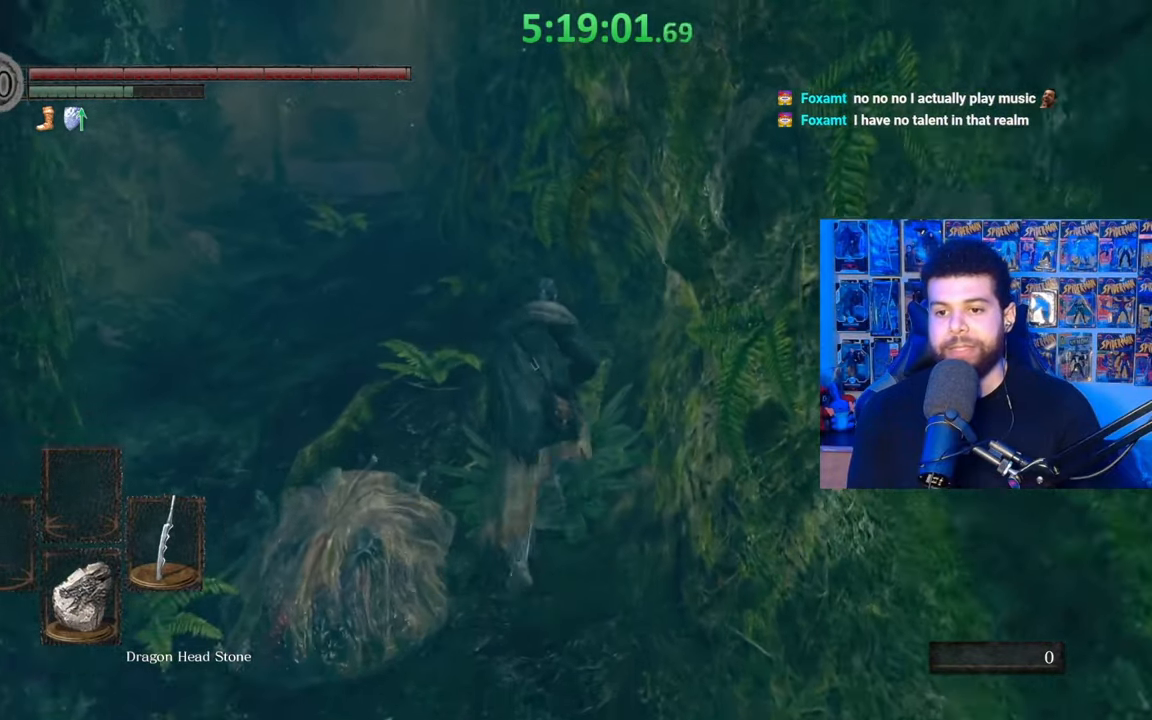
{"buttons": [], "left_stick": "center", "right_stick": "center", "events": [[67, "B", "down"], [183, "B", "up"], [333, "right_stick", "left"], [417, "left_stick", "center"], [433, "right_stick", "center"]]}
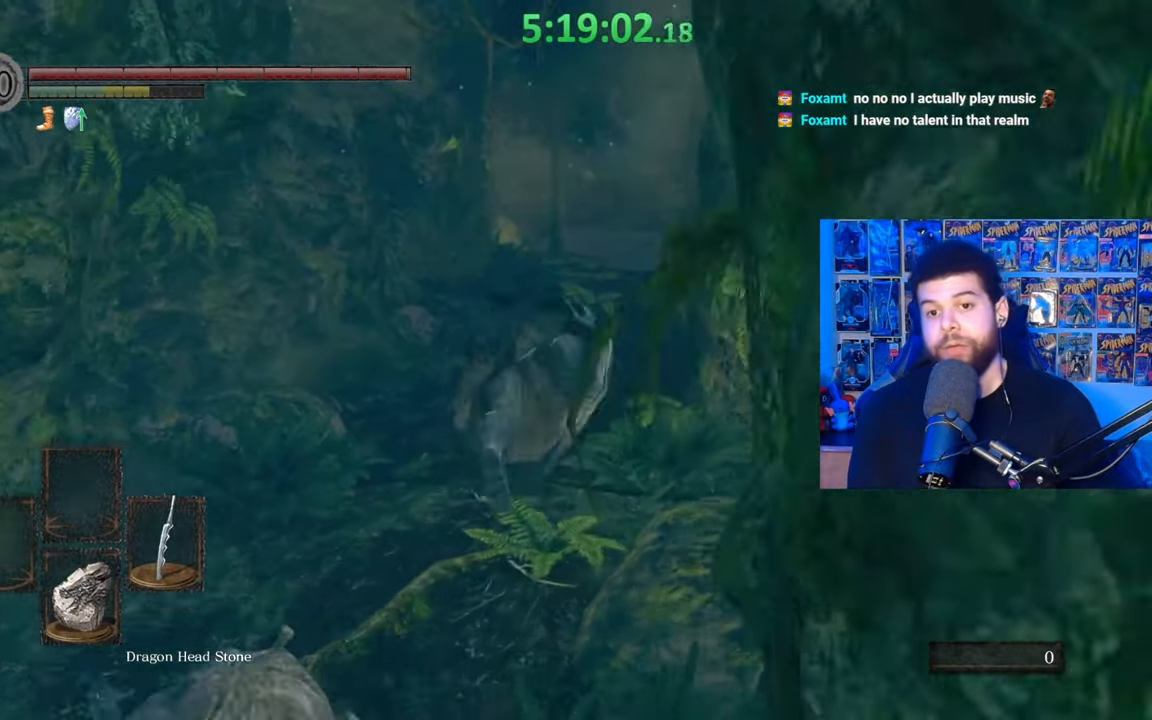
{"buttons": ["B"], "left_stick": "up", "right_stick": "center", "events": [[117, "left_stick", "up"], [133, "B", "down"]]}
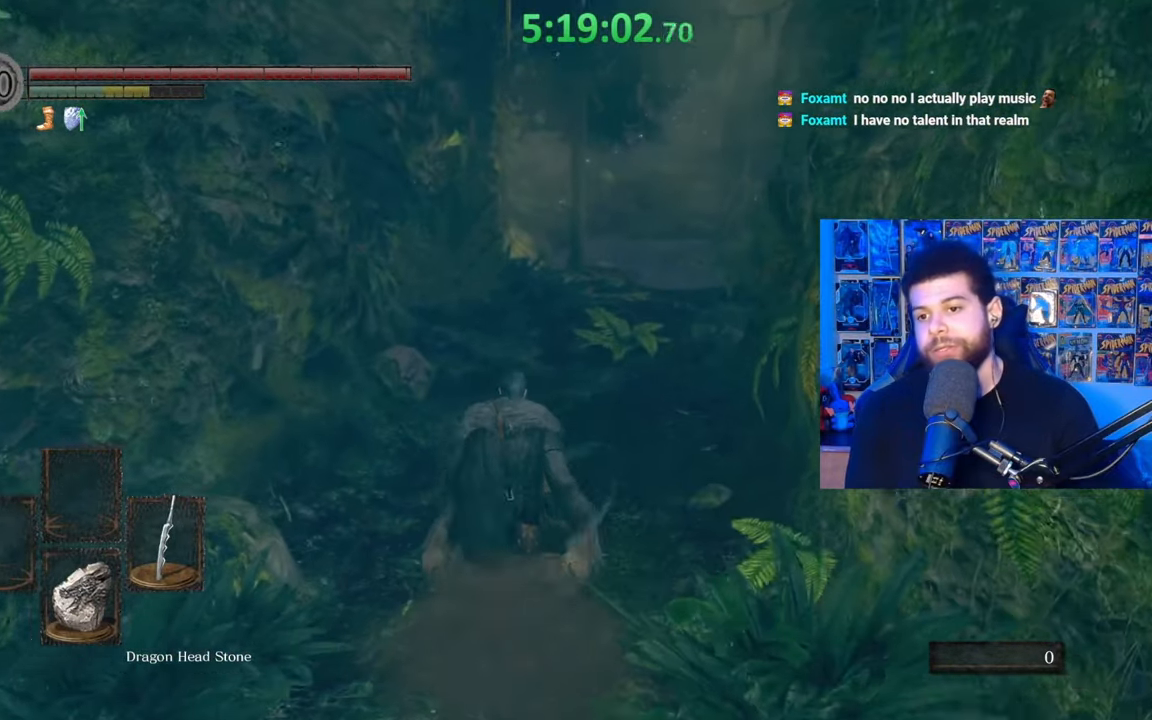
{"buttons": ["B"], "left_stick": "up", "right_stick": "center", "events": []}
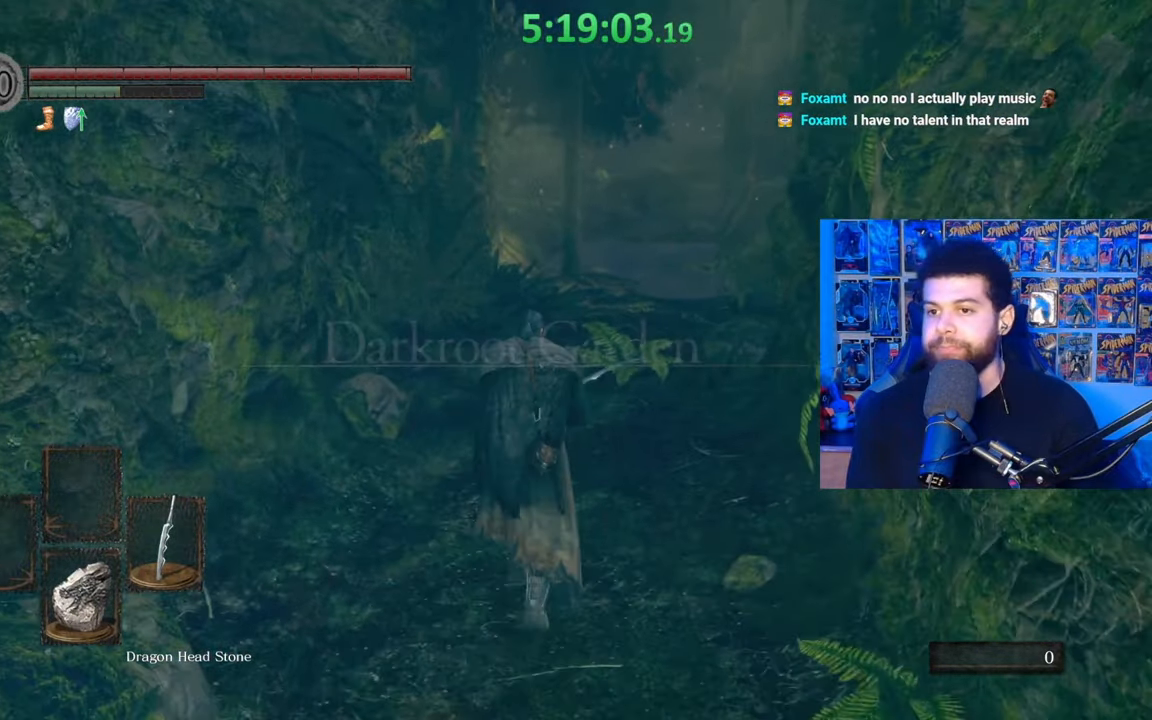
{"buttons": ["B"], "left_stick": "up", "right_stick": "center", "events": []}
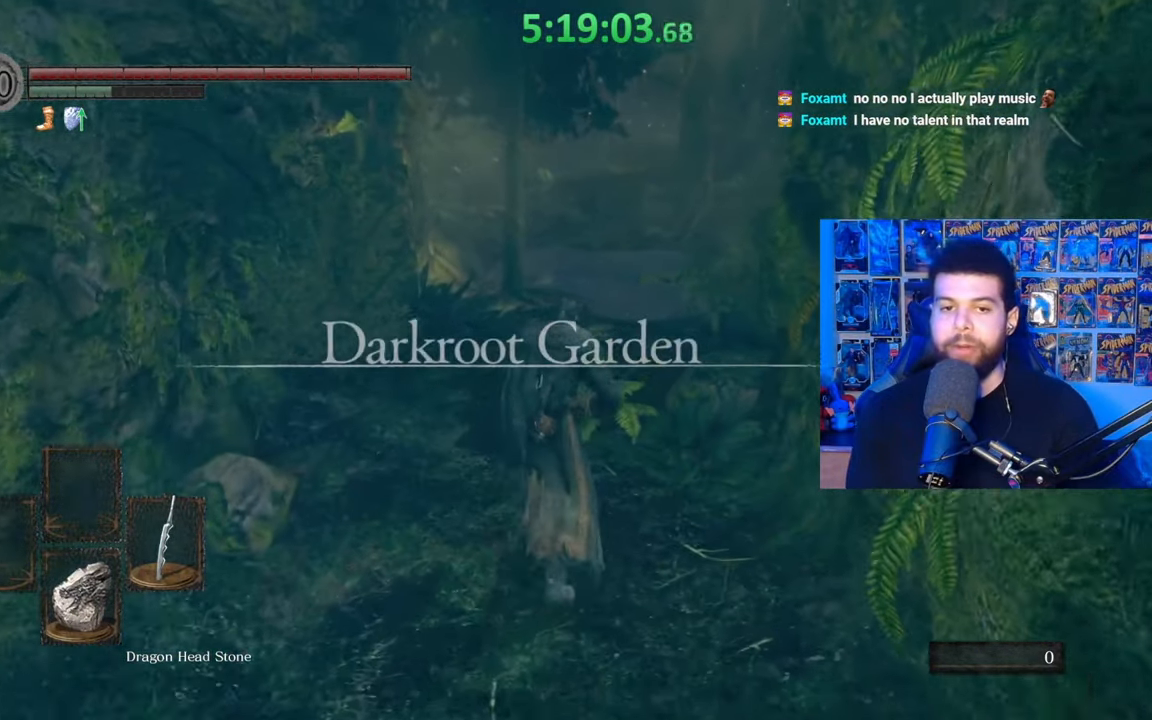
{"buttons": ["B"], "left_stick": "up", "right_stick": "center", "events": [[83, "right_stick", "up"], [133, "right_stick", "center"], [333, "B", "up"], [433, "B", "down"]]}
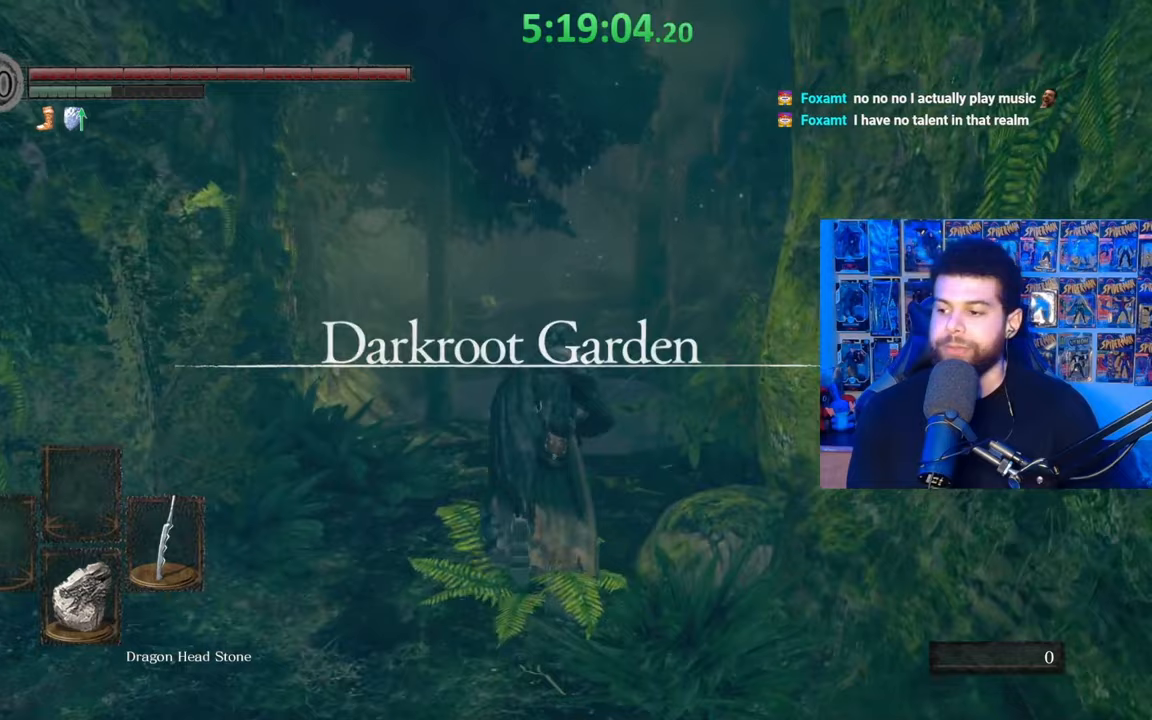
{"buttons": ["B"], "left_stick": "up", "right_stick": "center", "events": []}